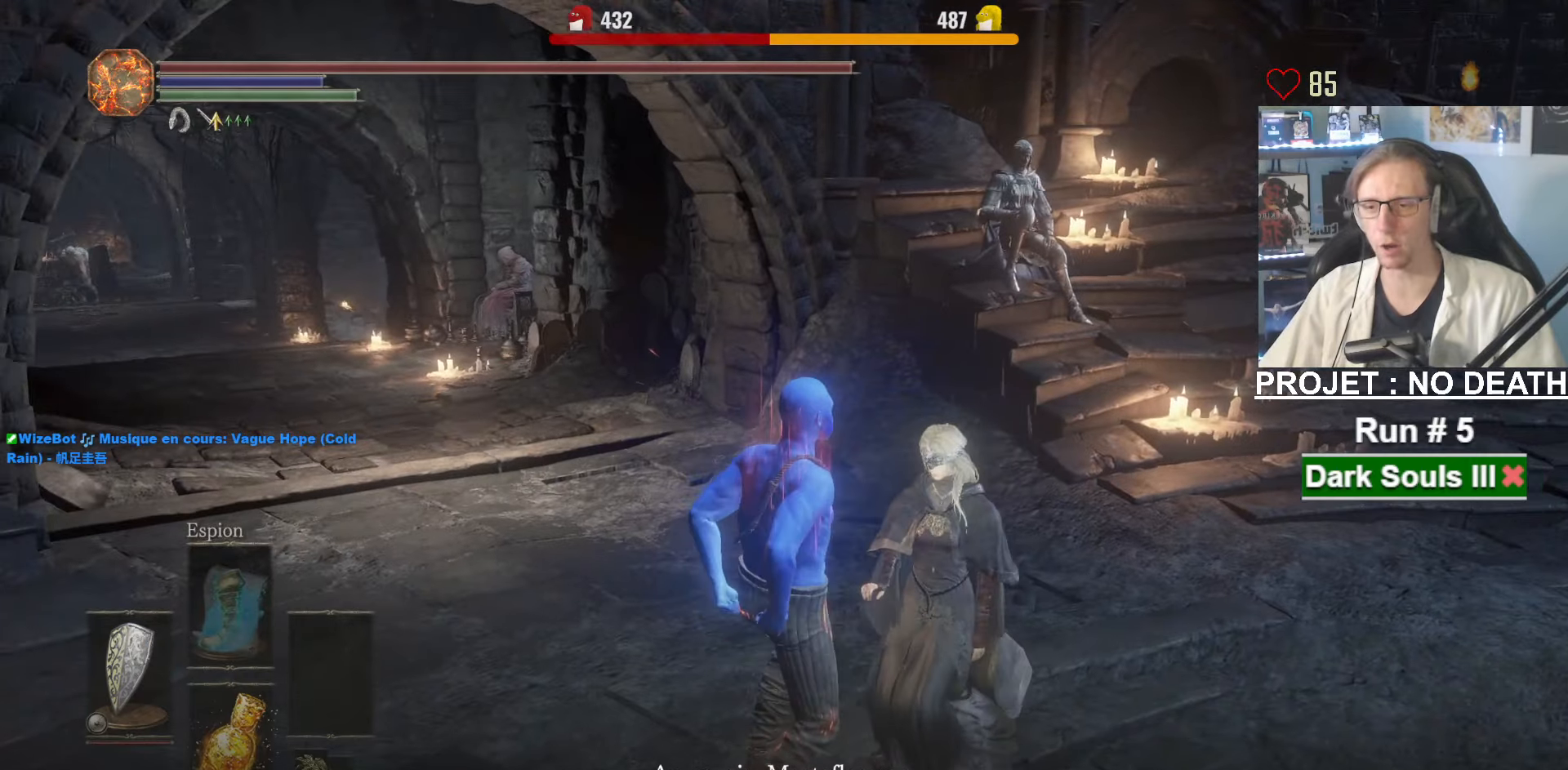
Gameplay with keyboard and mouse; each line is a JSON object with the keys and mouse buttons held at the frame after it. "events" lists presses ("down") and releases ("up") of "1", "2", "3", "4", "a", "alt", "ctrl", "d", "down", "e", "f", "g", "left", "q", "r", "return", "right", "s", "shift", "space", "tab", "up", "z", "mouse_left", "mouse_wheel", "mouse_right", "mouse_mb4" and "mouse_mb5" between this image and that frame as [ms after this image, input, new state], when the widget could be followed in between. "mouse_left", "mouse_wheel", "mouse_right", "mouse_mb4", "mouse_mb5" = the "left", "wheel", "right", "mb4", "mb5" buttons of the "mouse" list. No other keys are recorded. "wheel" means that the mouse wheel is clicked or scrolled. Not read: mouse_move.
{"keys": ["space", "z"], "mouse": [], "events": [[450, "q", "up"]]}
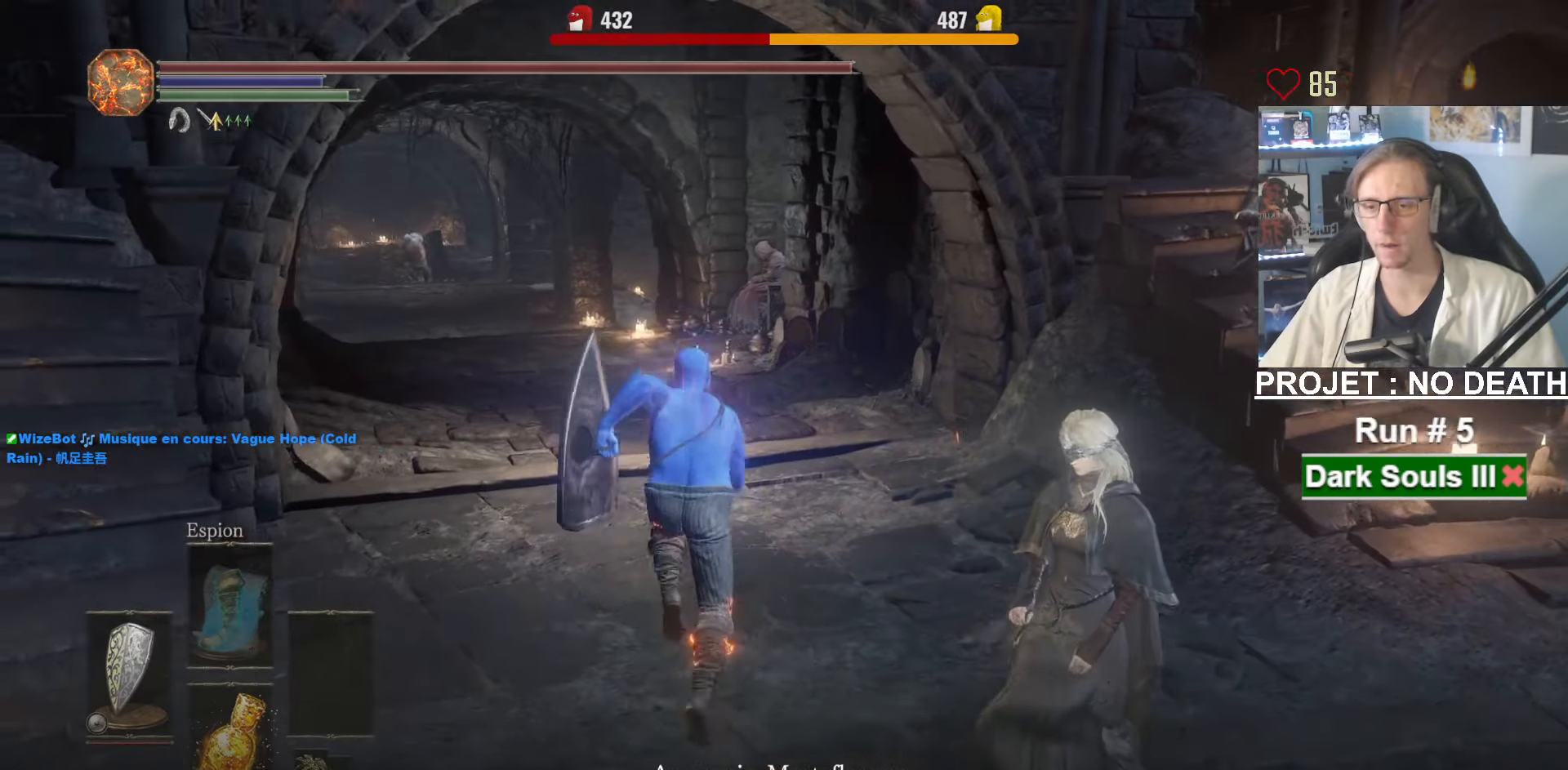
{"keys": ["space", "z"], "mouse": [], "events": []}
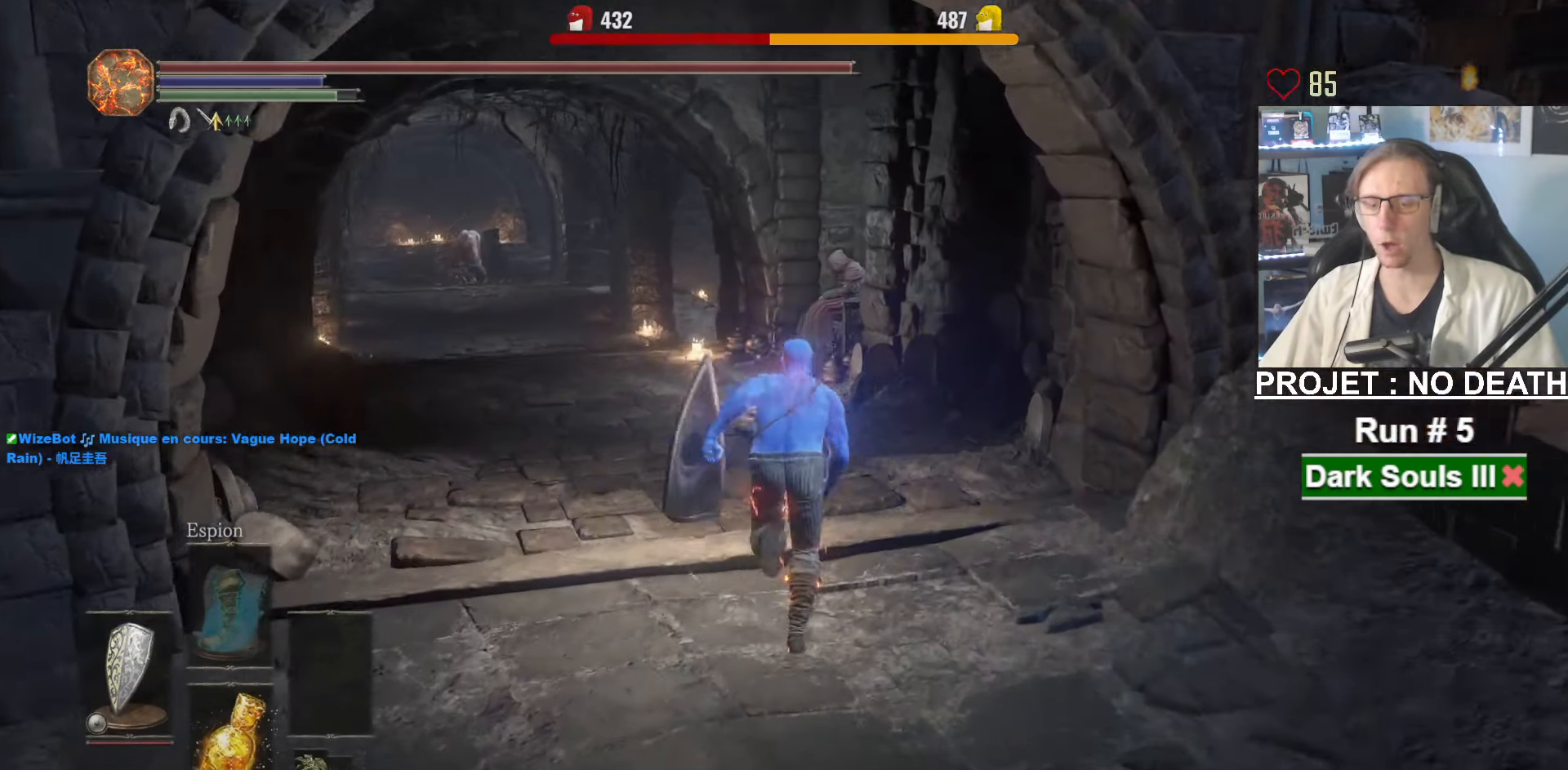
{"keys": ["space", "z"], "mouse": [], "events": []}
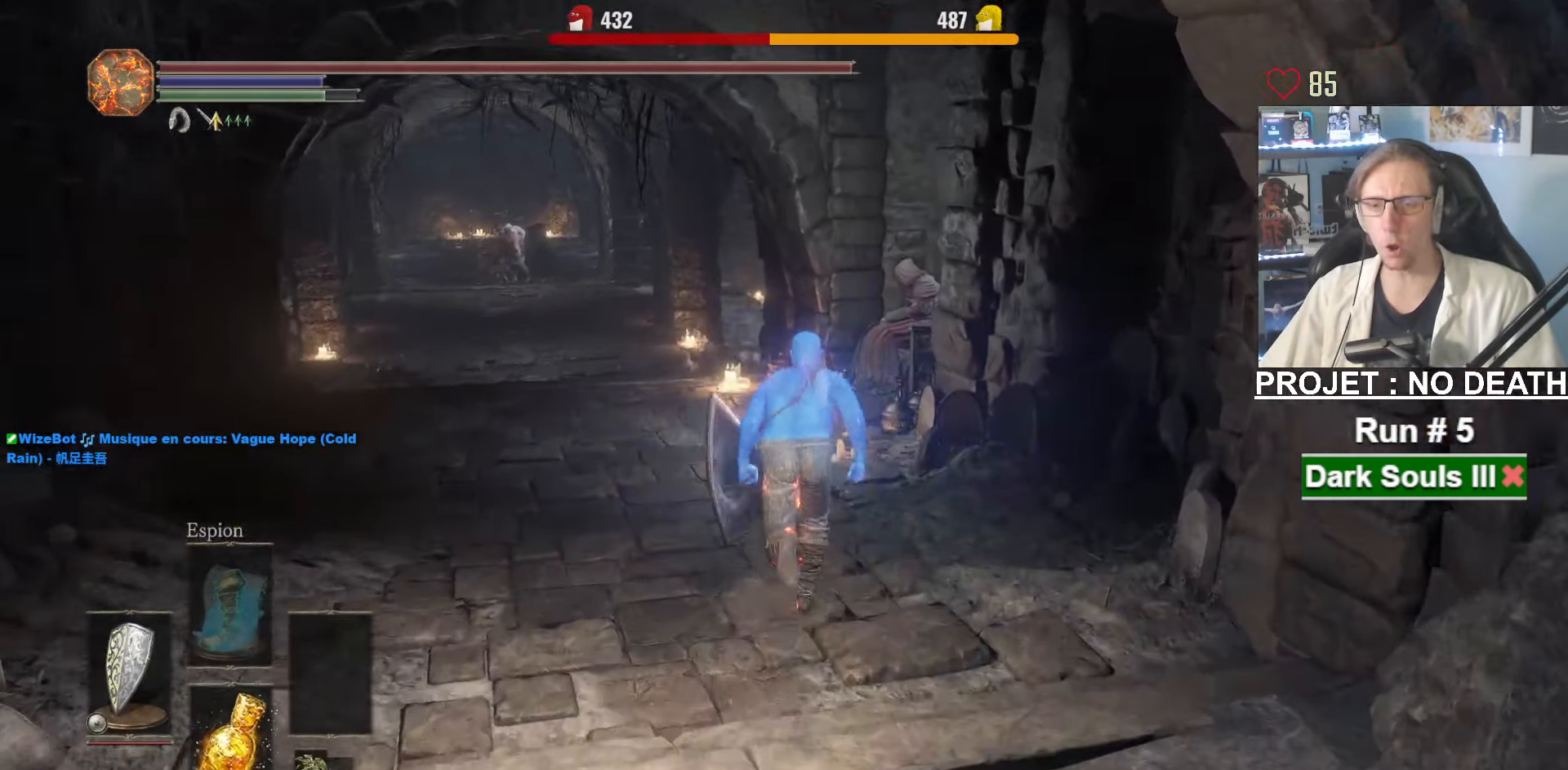
{"keys": ["space", "z"], "mouse": ["wheel"], "events": [[250, "mouse_wheel", "down"]]}
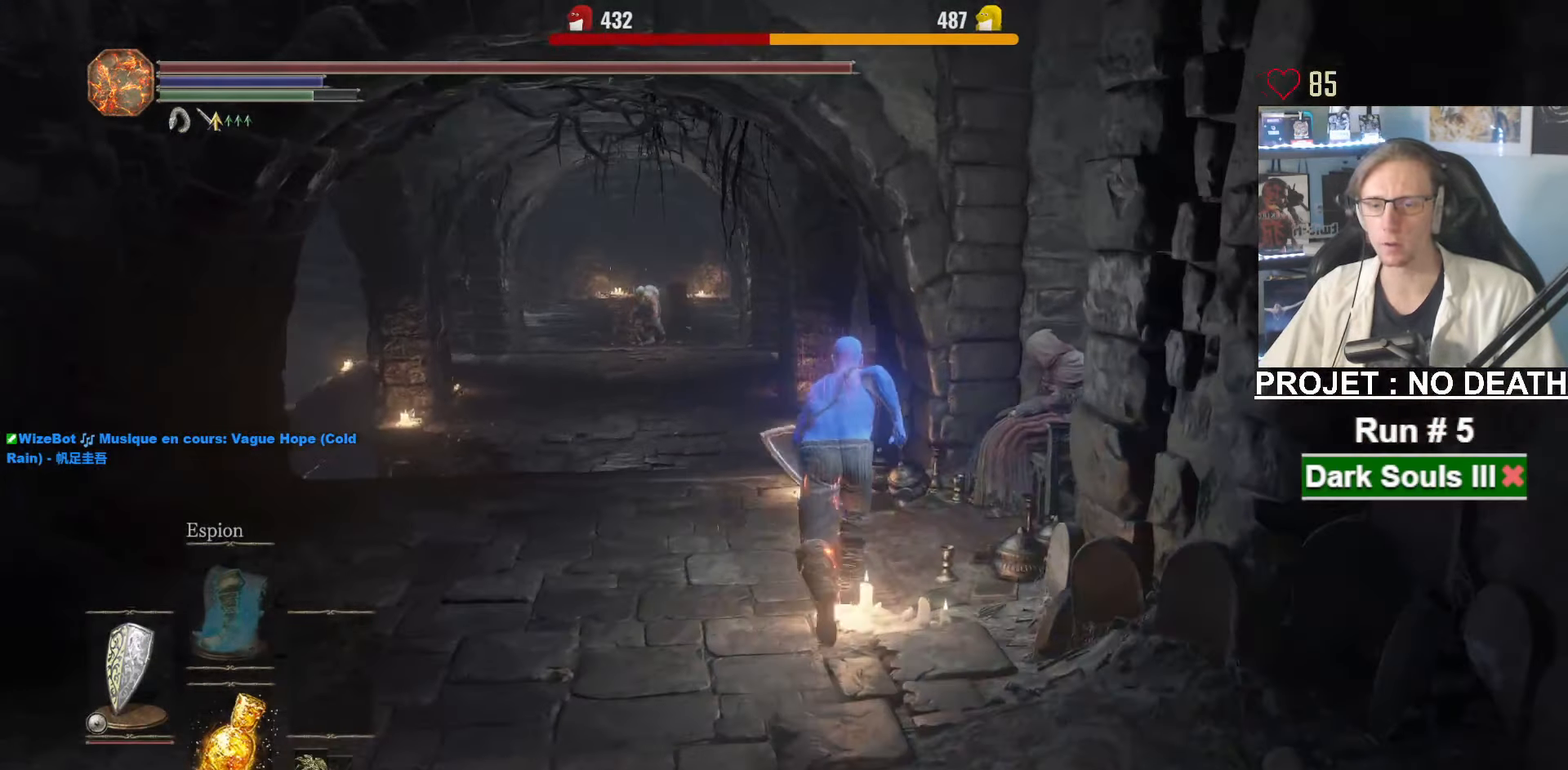
{"keys": ["space", "z"], "mouse": ["wheel"], "events": []}
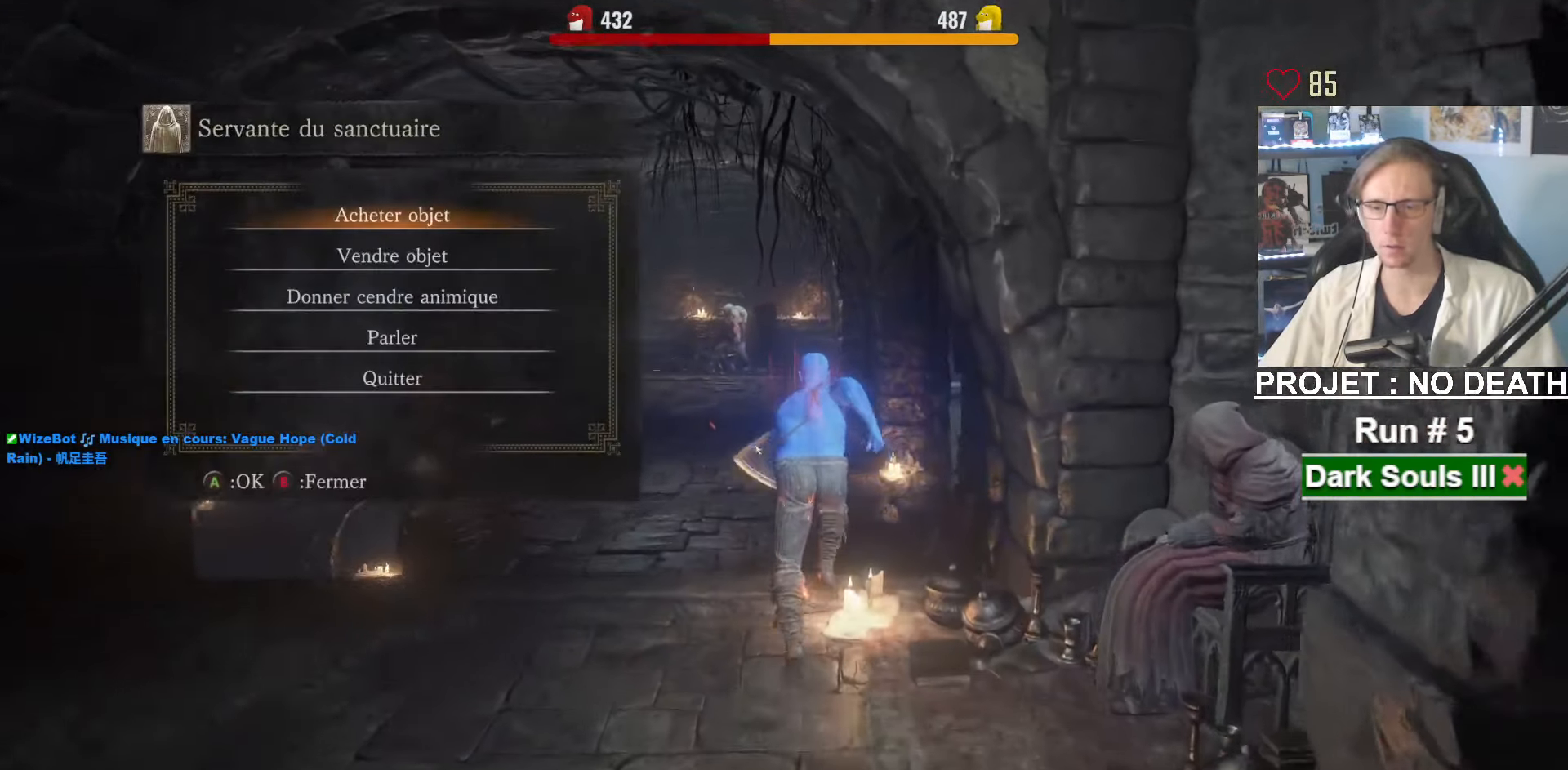
{"keys": ["space"], "mouse": []}
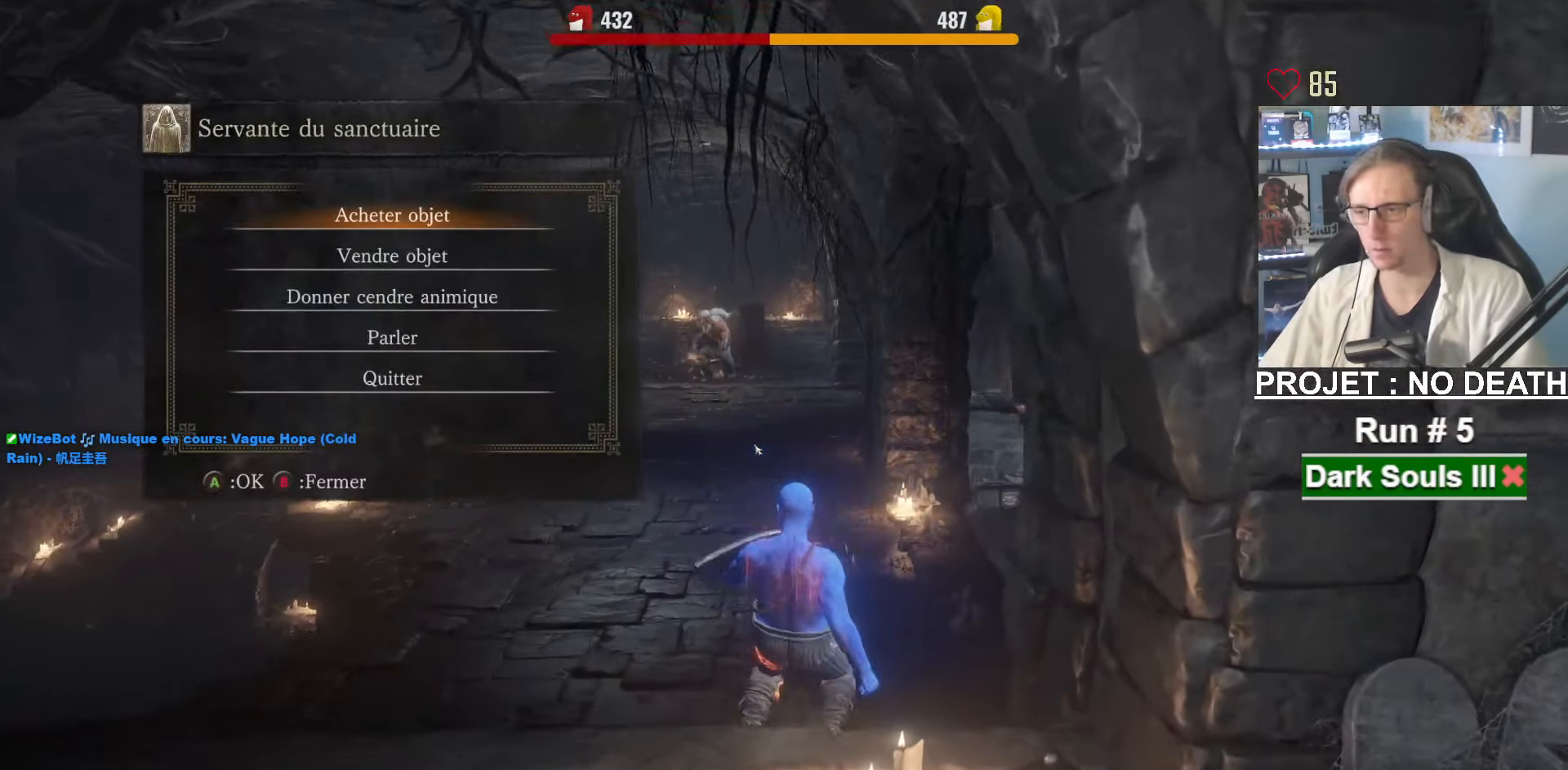
{"keys": ["e", "space"], "mouse": [], "events": [[67, "down", "down"], [117, "down", "up"], [167, "down", "down"], [200, "down", "up"], [250, "e", "down"], [300, "e", "up"], [350, "e", "down"], [400, "e", "up"], [483, "e", "down"]]}
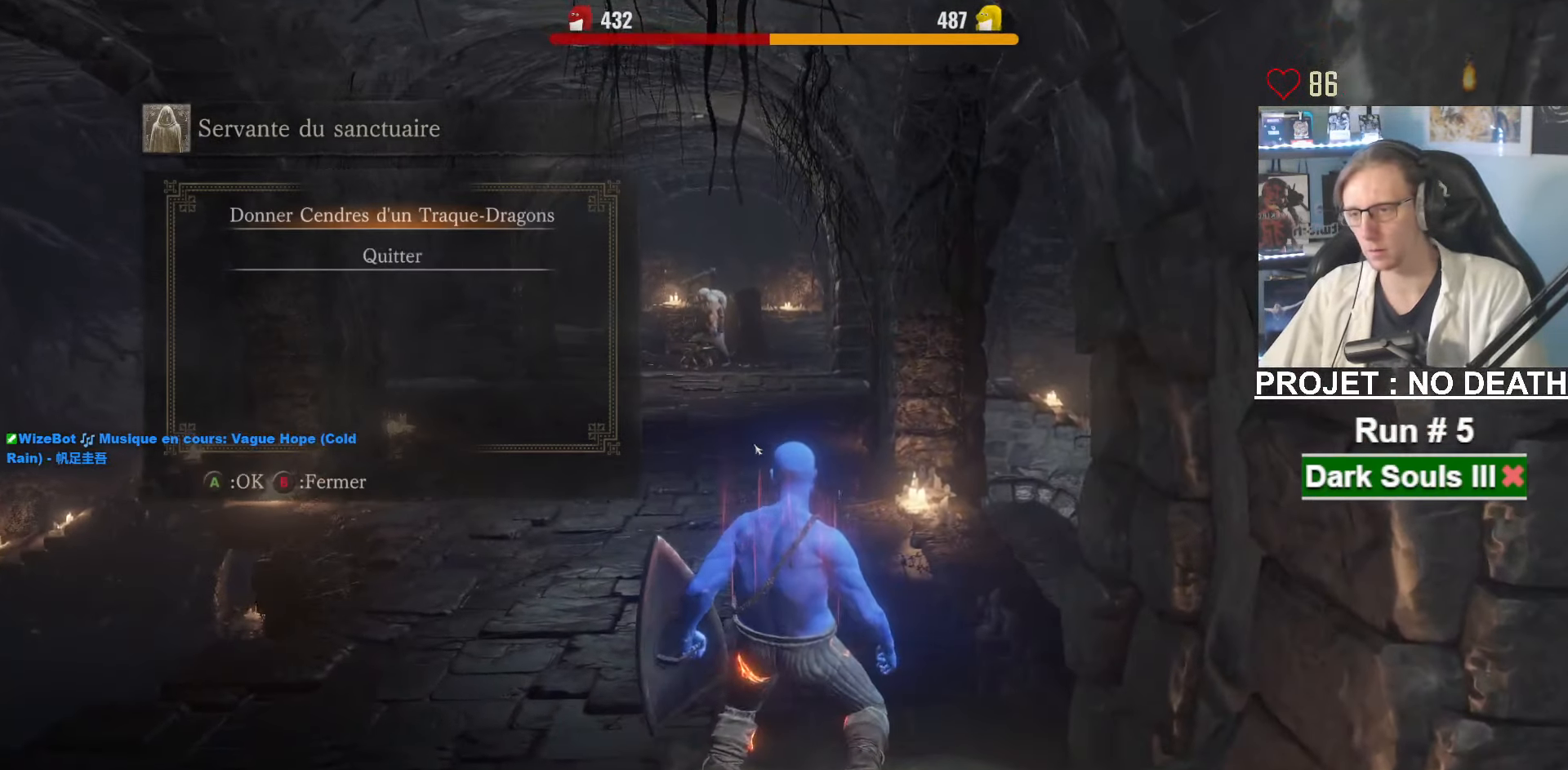
{"keys": ["space"], "mouse": [], "events": [[33, "e", "up"], [83, "e", "down"], [133, "e", "up"], [267, "e", "down"], [317, "e", "up"], [367, "e", "down"], [417, "e", "up"]]}
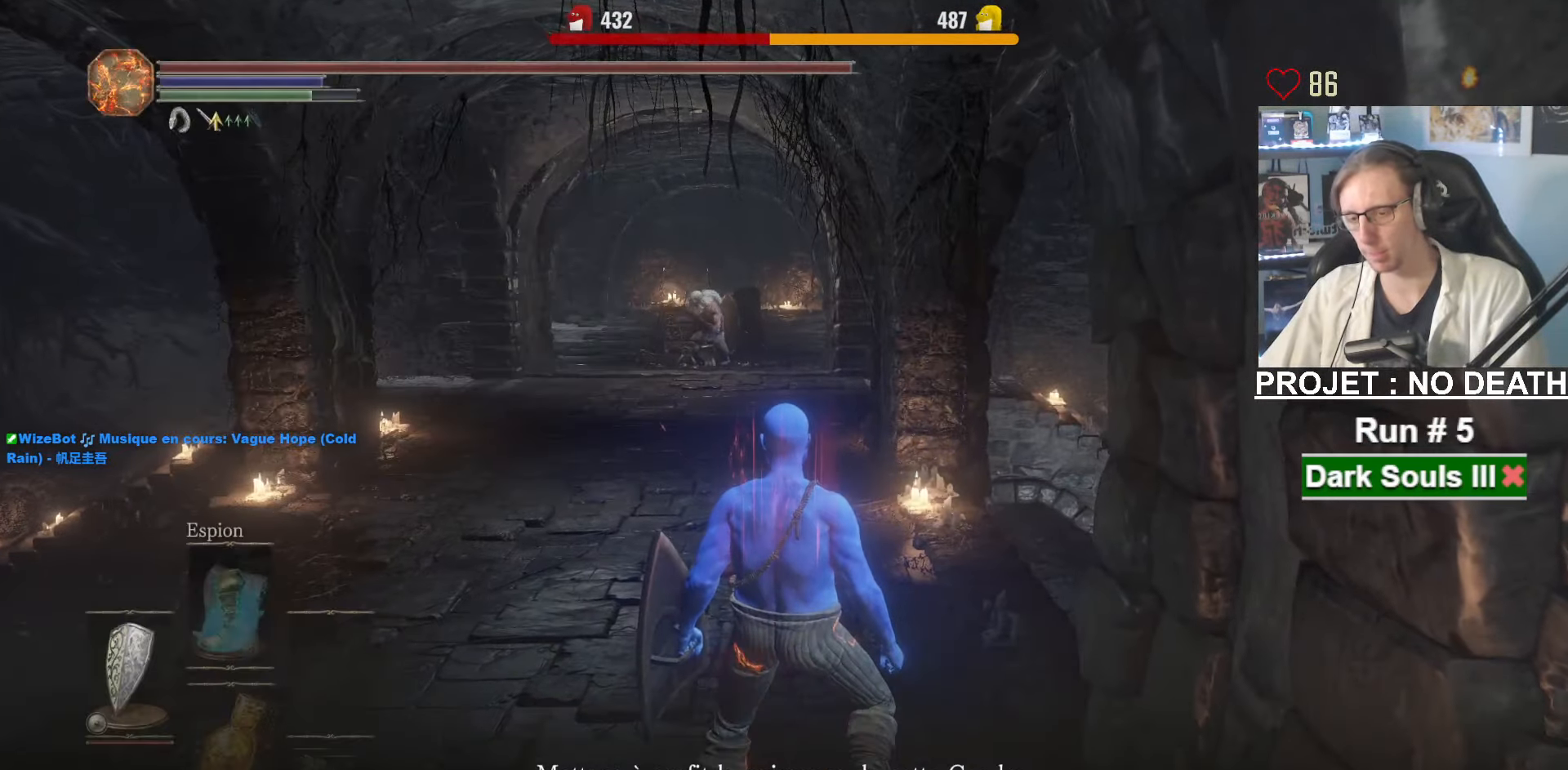
{"keys": ["space"], "mouse": [], "events": [[150, "e", "down"], [200, "e", "up"], [233, "e", "down"], [283, "e", "up"]]}
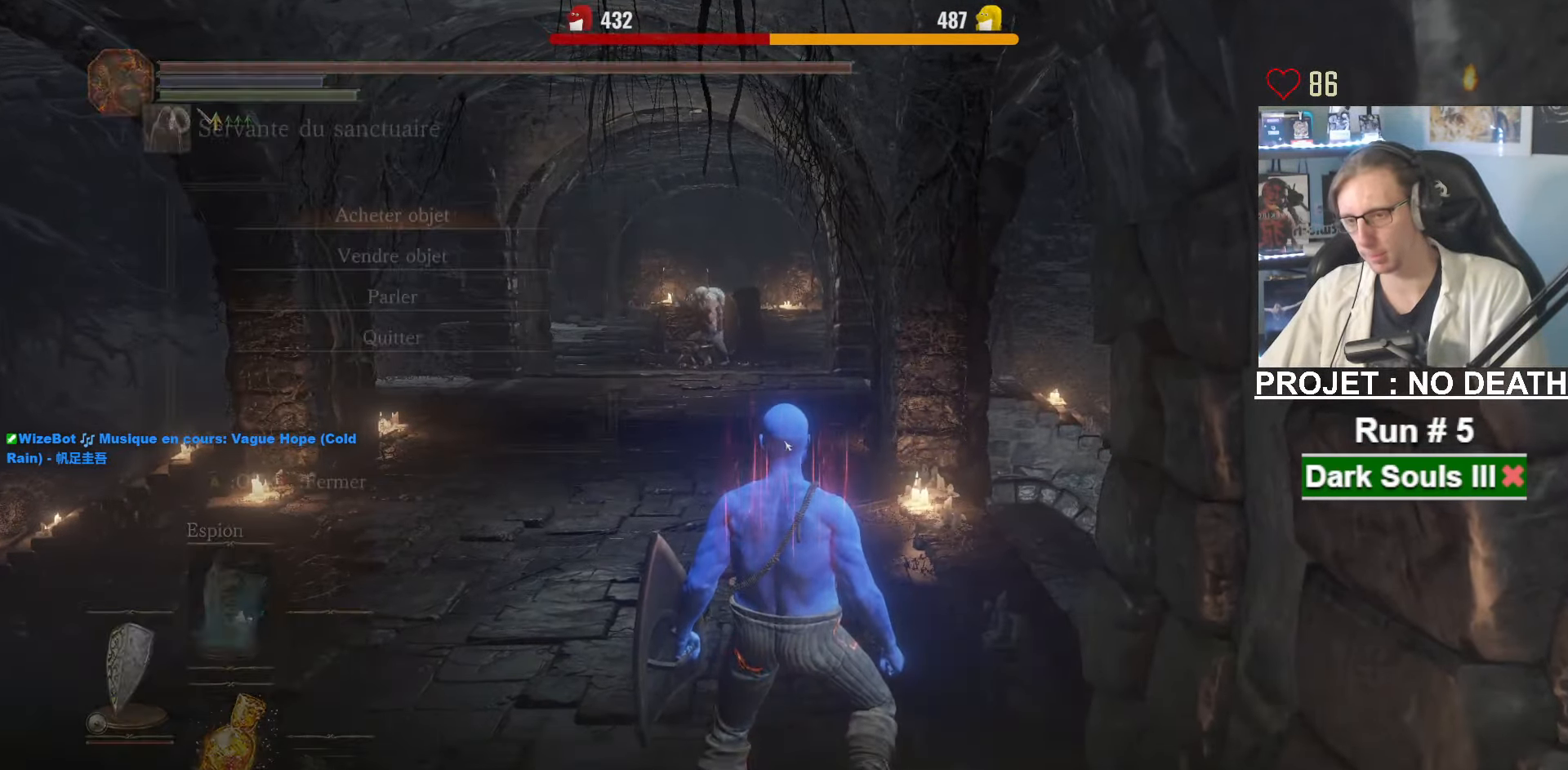
{"keys": ["space"], "mouse": [], "events": [[167, "e", "down"], [200, "e", "up"], [400, "down", "down"], [500, "down", "up"]]}
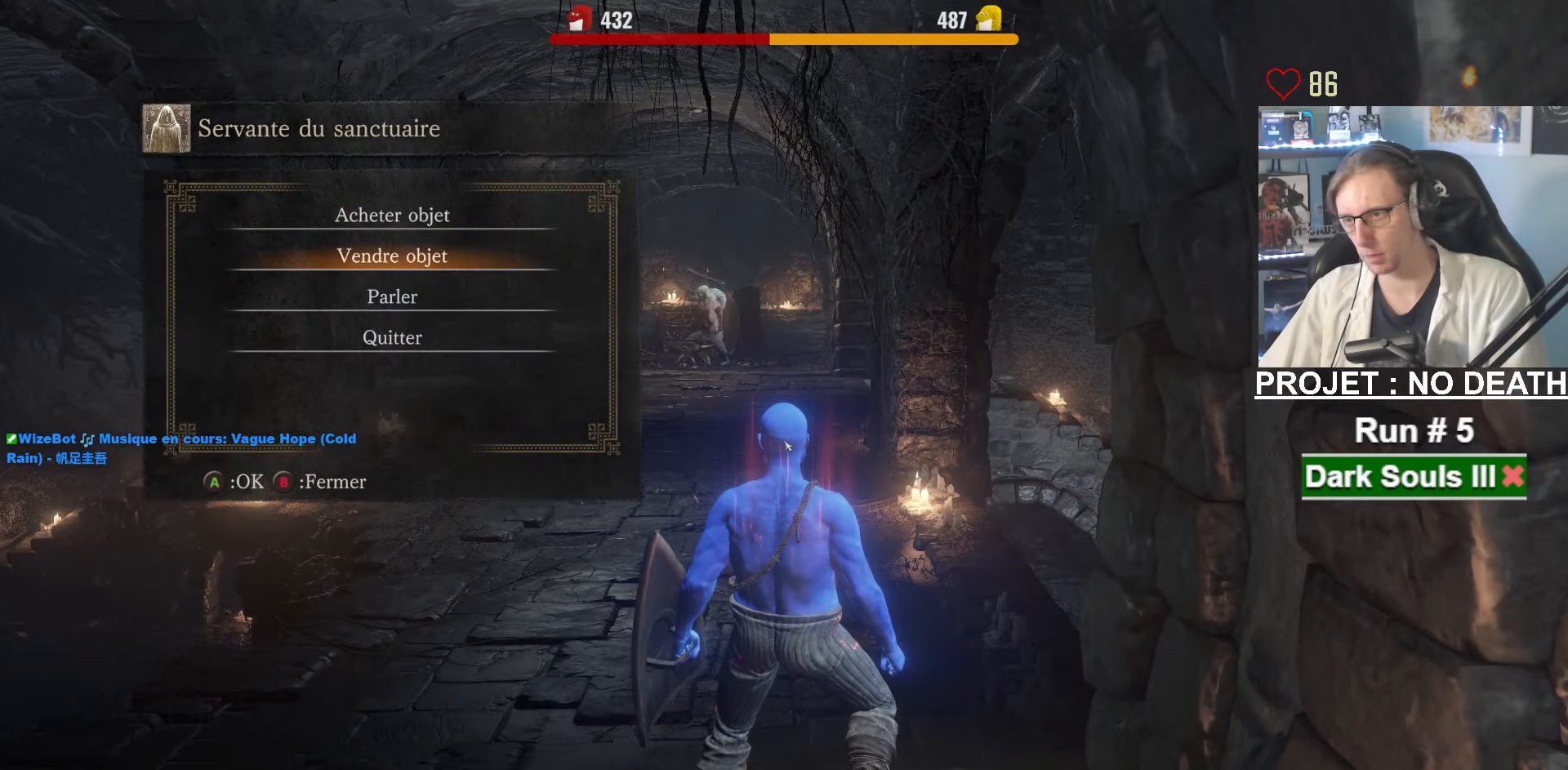
{"keys": ["e", "space"], "mouse": [], "events": [[500, "e", "down"]]}
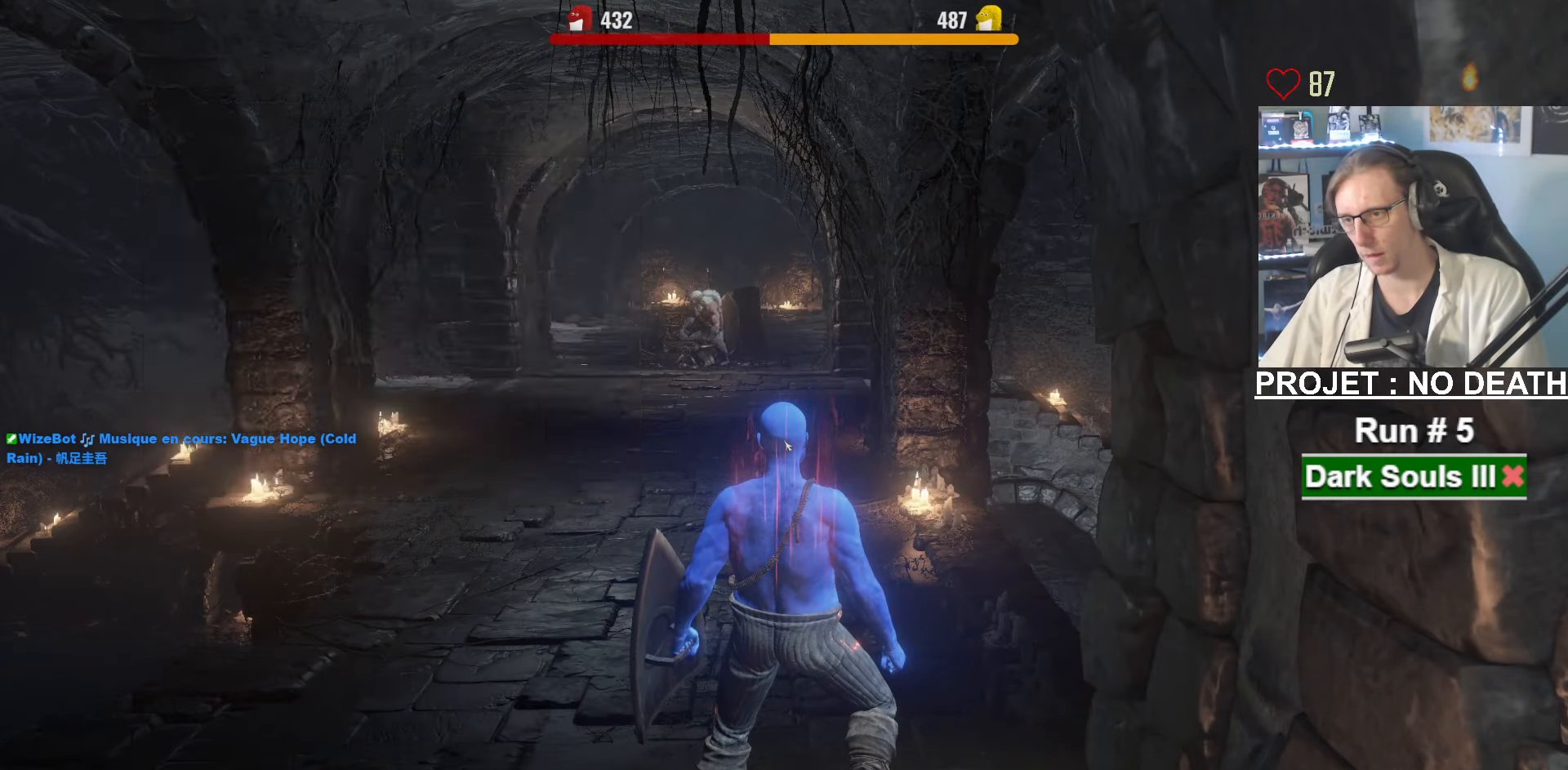
{"keys": ["space"], "mouse": [], "events": [[100, "e", "up"], [334, "left", "down"], [434, "left", "up"]]}
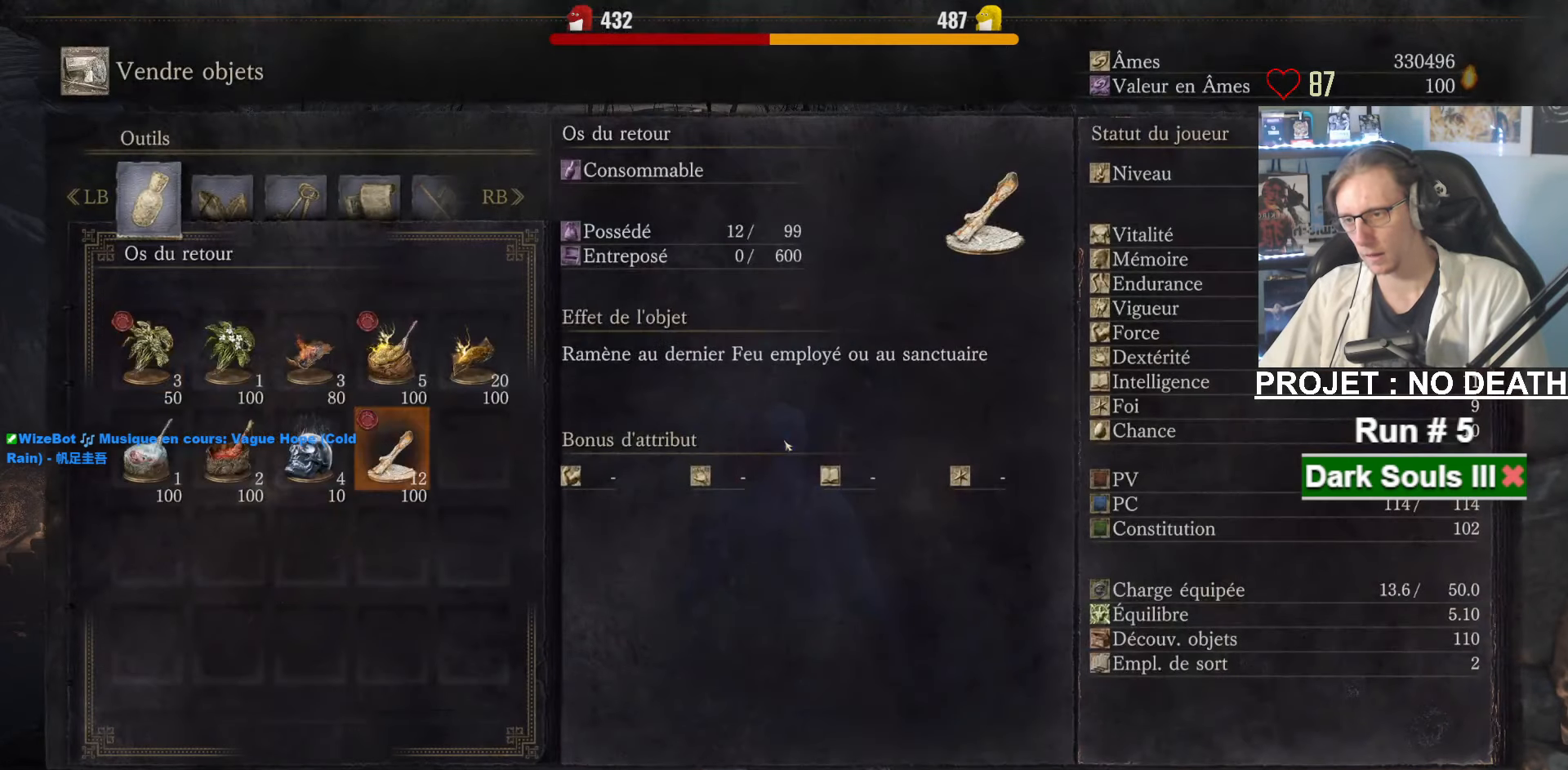
{"keys": ["space"], "mouse": [], "events": [[250, "a", "down"], [300, "a", "up"]]}
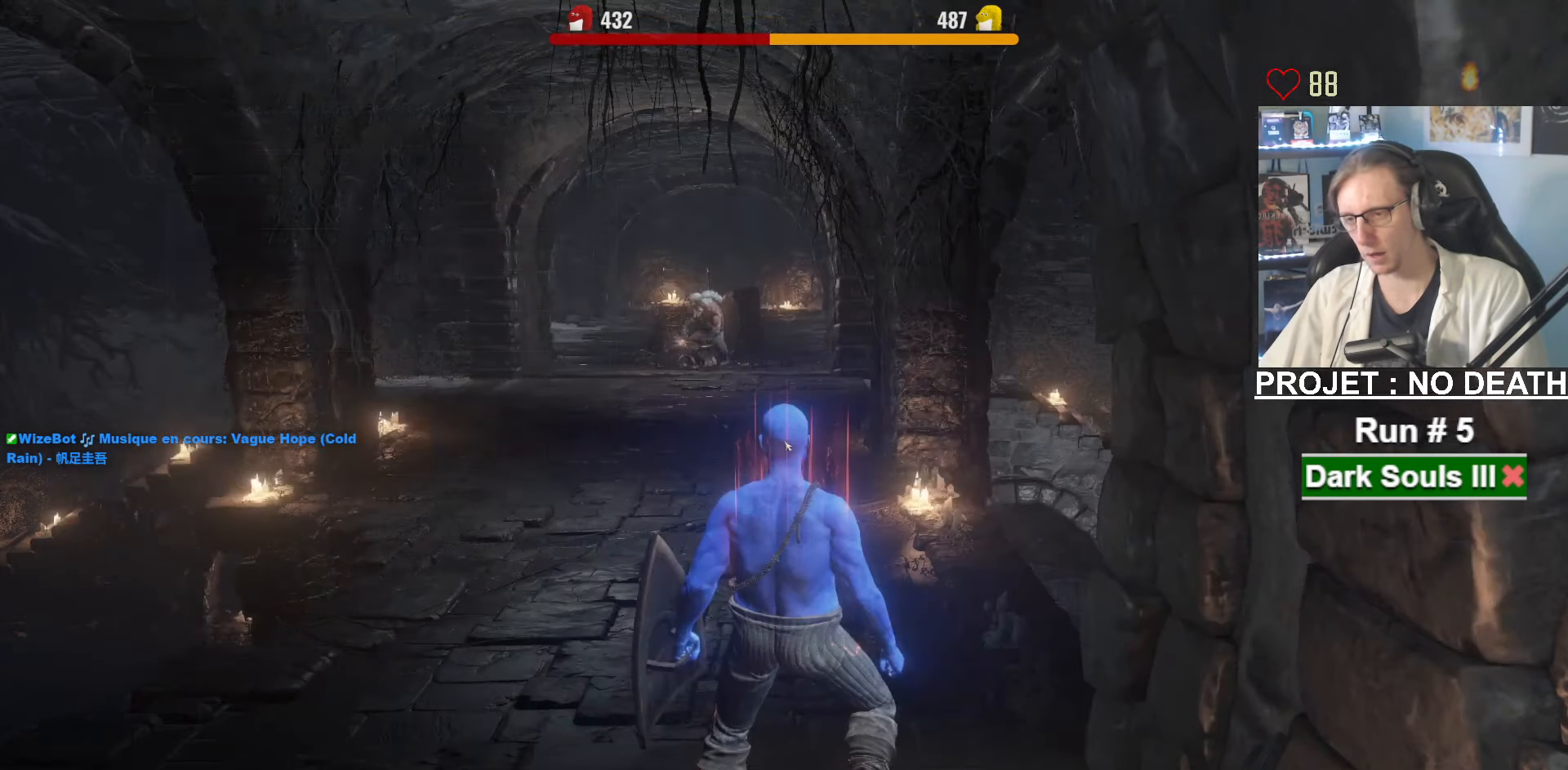
{"keys": ["e", "space"], "mouse": [], "events": [[184, "up", "down"], [317, "up", "up"], [417, "e", "down"]]}
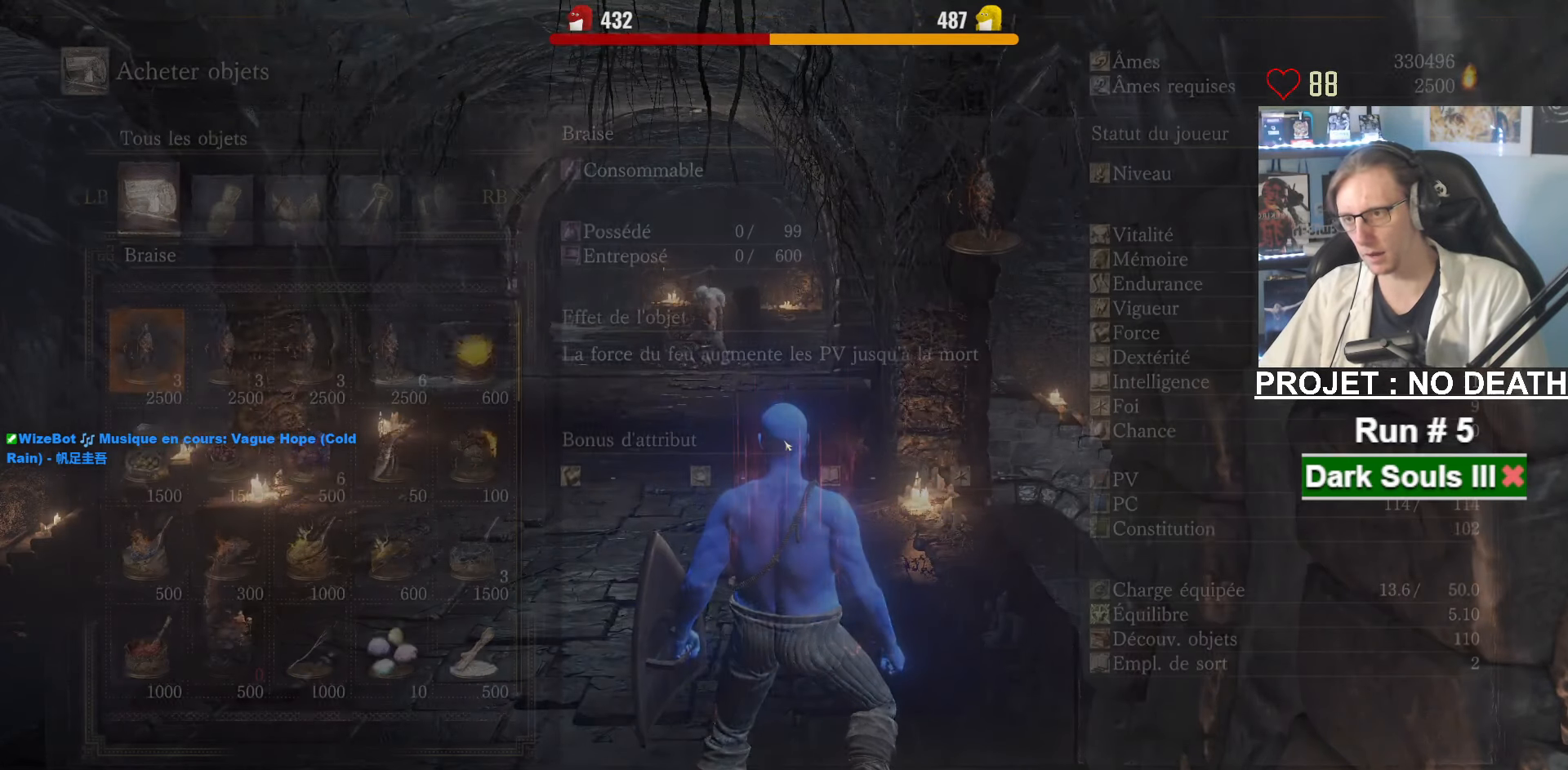
{"keys": ["down", "space"], "mouse": [], "events": [[50, "e", "up"], [184, "down", "down"], [250, "down", "up"], [334, "down", "down"], [384, "down", "up"], [434, "down", "down"]]}
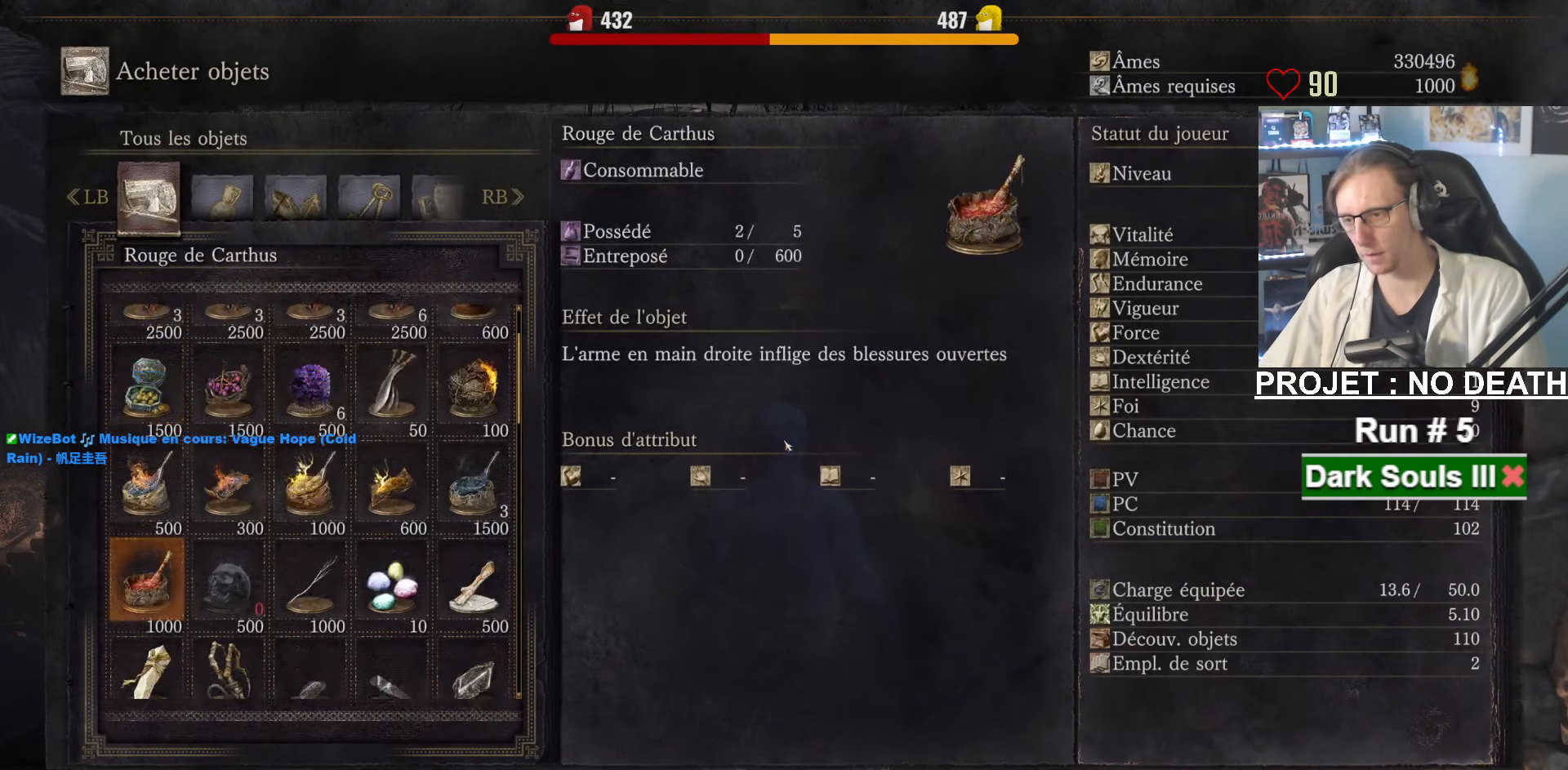
{"keys": ["space"], "mouse": [], "events": [[17, "down", "up"], [67, "down", "down"], [117, "down", "up"], [317, "right", "down"], [350, "right", "up"], [450, "right", "down"], [484, "right", "up"]]}
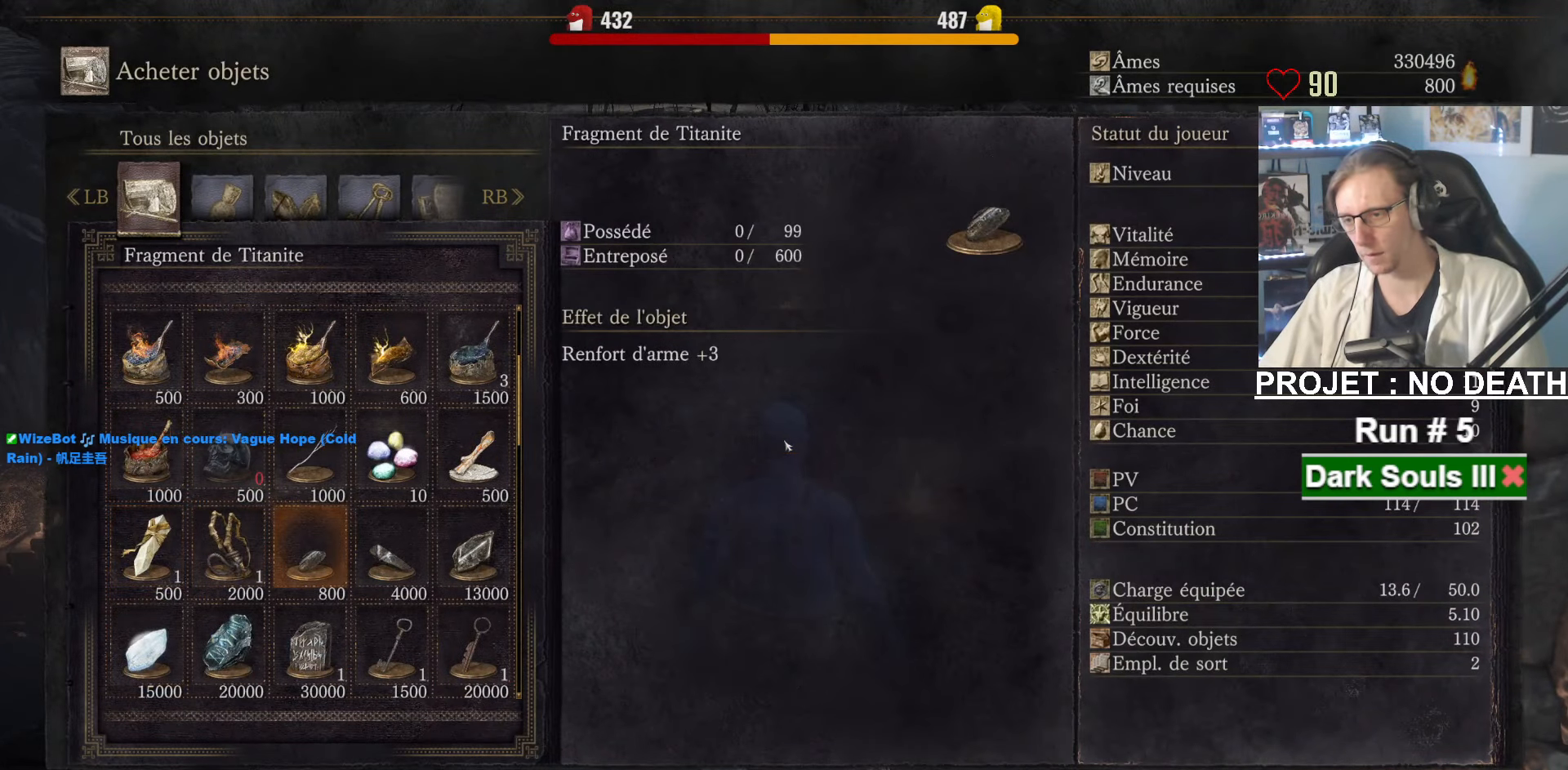
{"keys": ["space"], "mouse": [], "events": [[417, "down", "down"], [450, "down", "up"]]}